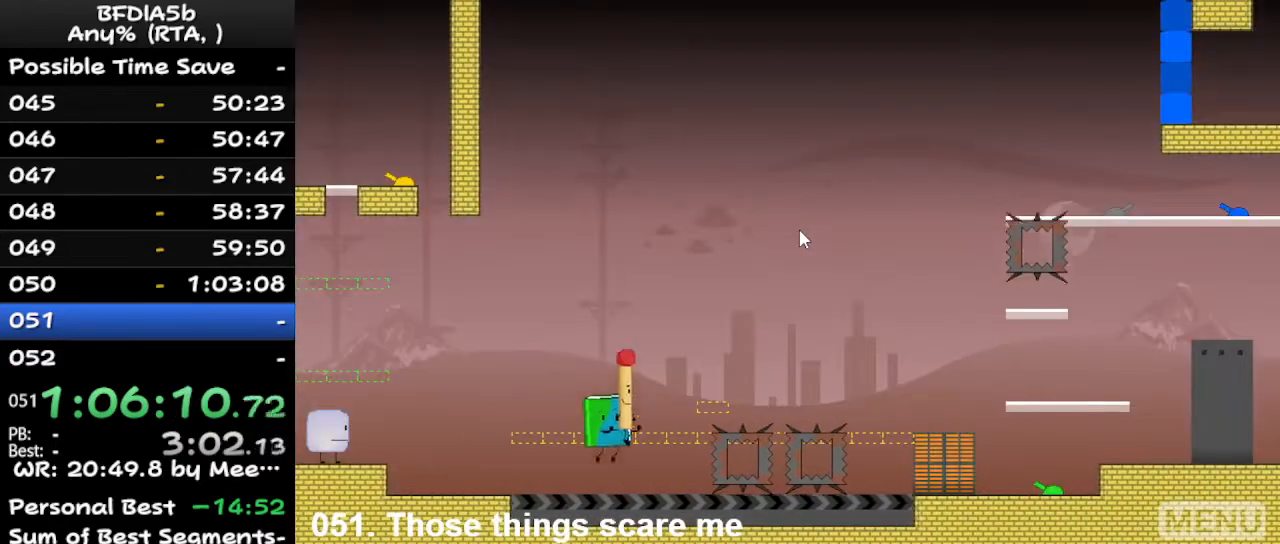
Gameplay with keyboard; each line is a JSON object with the keys held at the frame after it. "events" lists presses ("down") and releases ("up") of "down", "left", "r", "right", "space", "up" and "z" between this image and that frame as [ms after this image, input, new state], when the widget could be followed in between. No other keys are recorded. Mouse input is not recorded.
{"keys": ["left"], "events": [[133, "space", "up"], [133, "up", "down"], [167, "left", "down"], [167, "right", "up"], [167, "up", "up"]]}
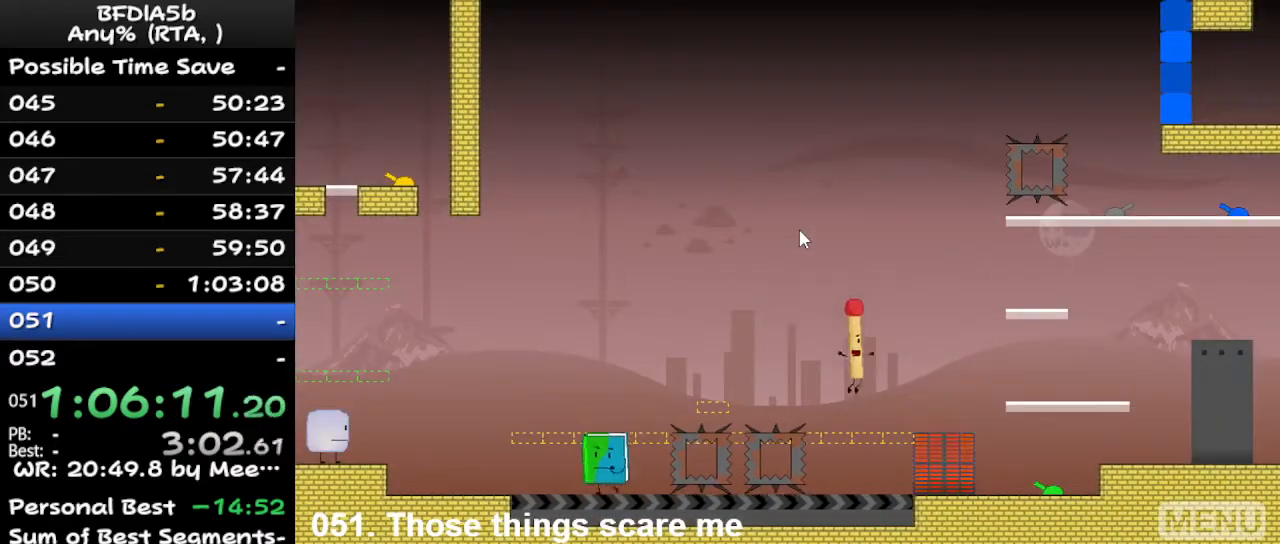
{"keys": ["left"], "events": [[233, "space", "down"], [500, "space", "up"]]}
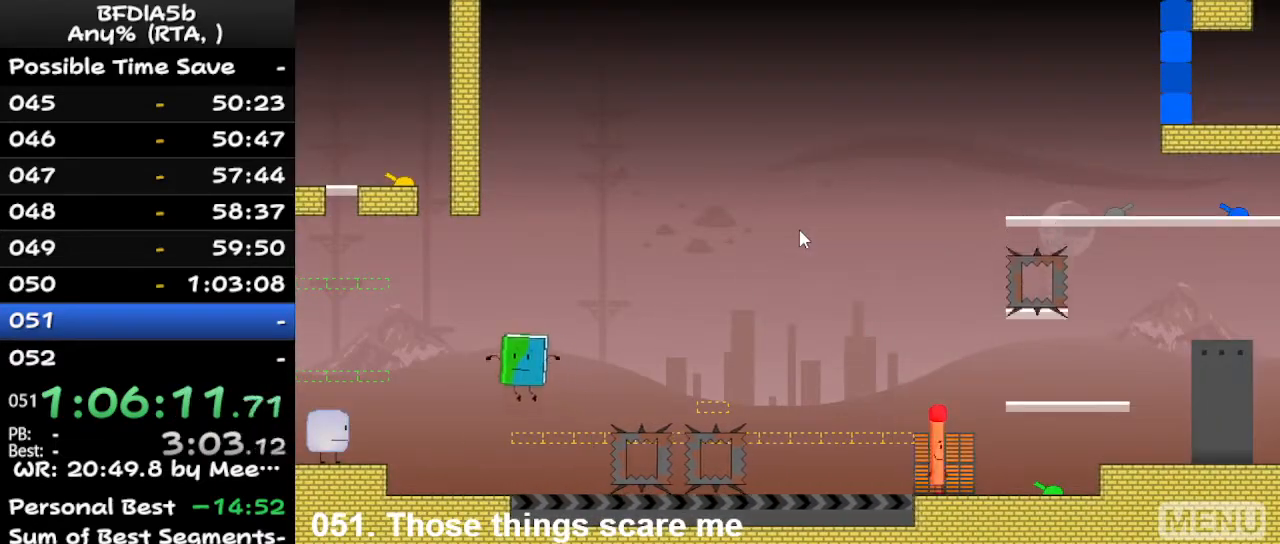
{"keys": [], "events": [[333, "left", "up"], [467, "z", "down"], [500, "z", "up"]]}
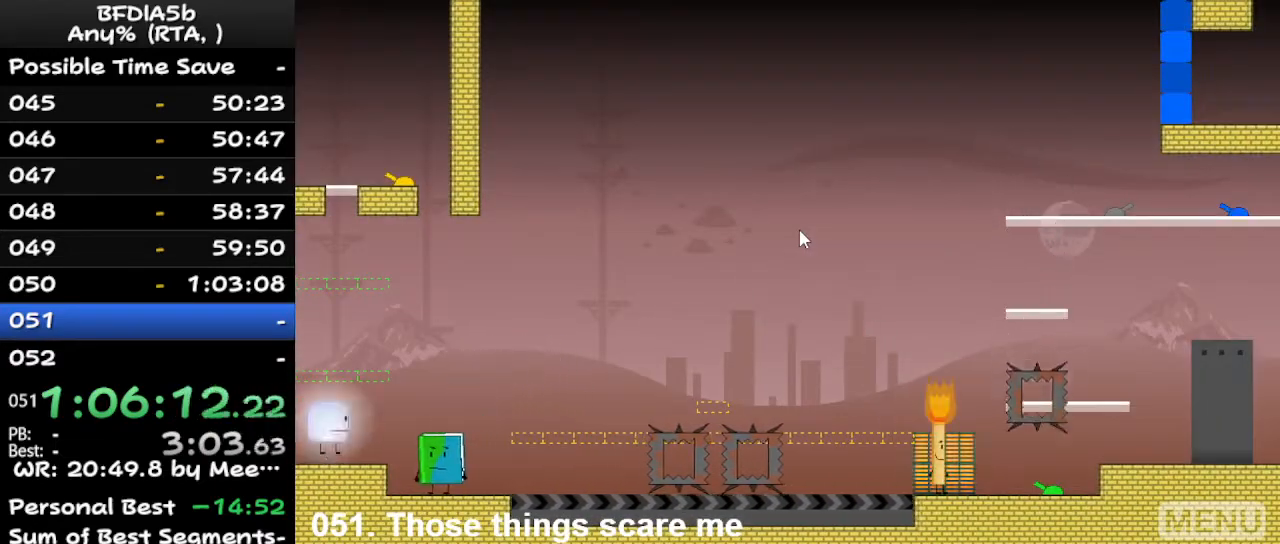
{"keys": [], "events": []}
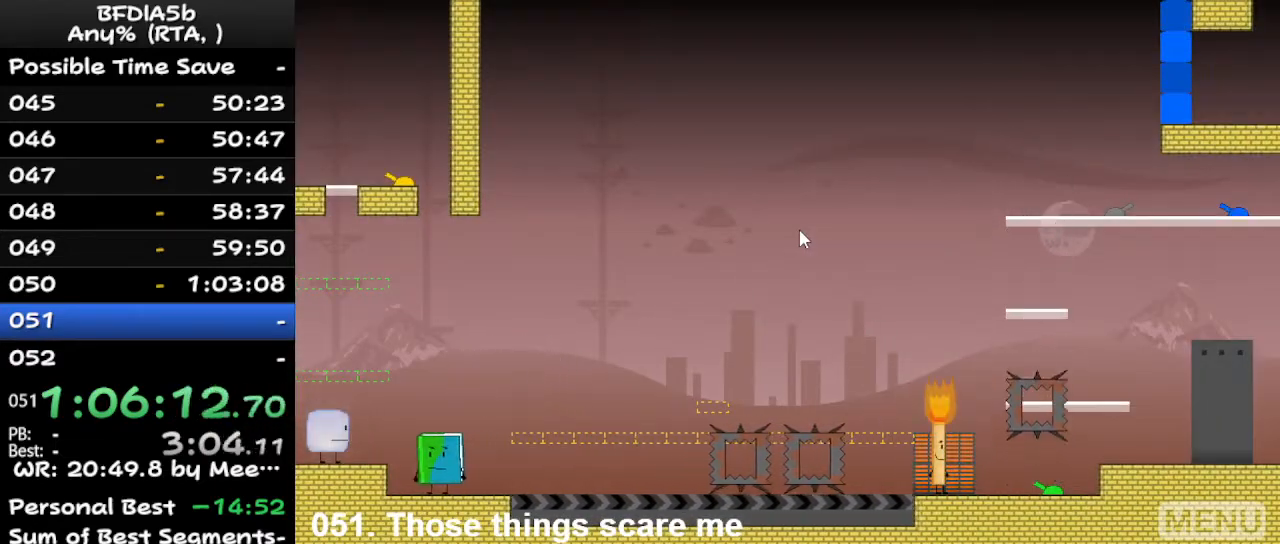
{"keys": [], "events": [[100, "z", "down"], [200, "z", "up"]]}
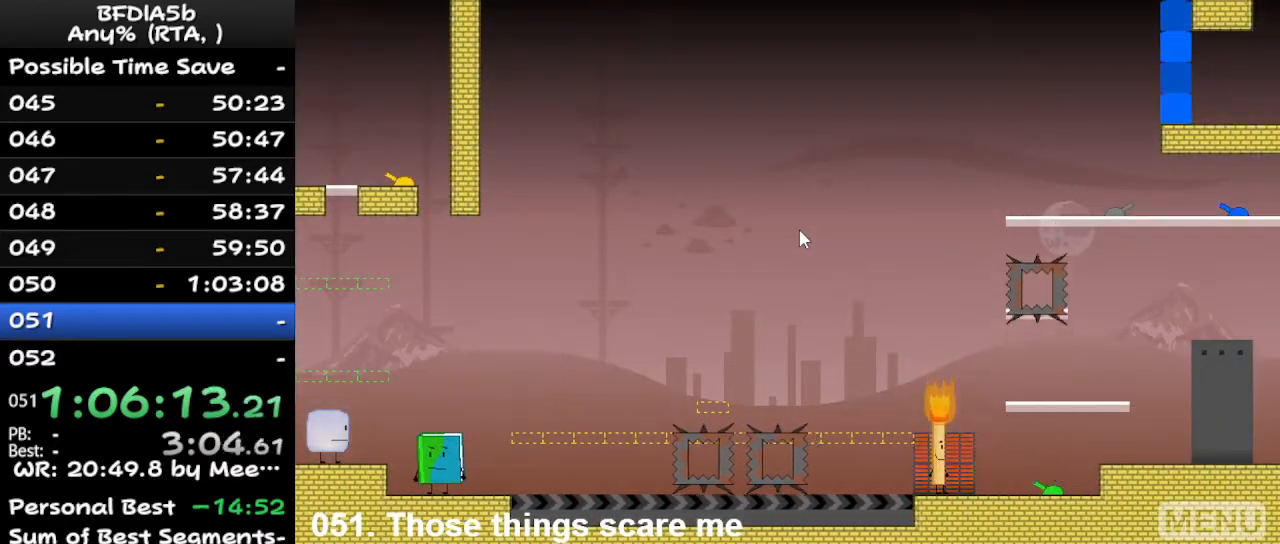
{"keys": [], "events": [[267, "space", "down"], [433, "space", "up"]]}
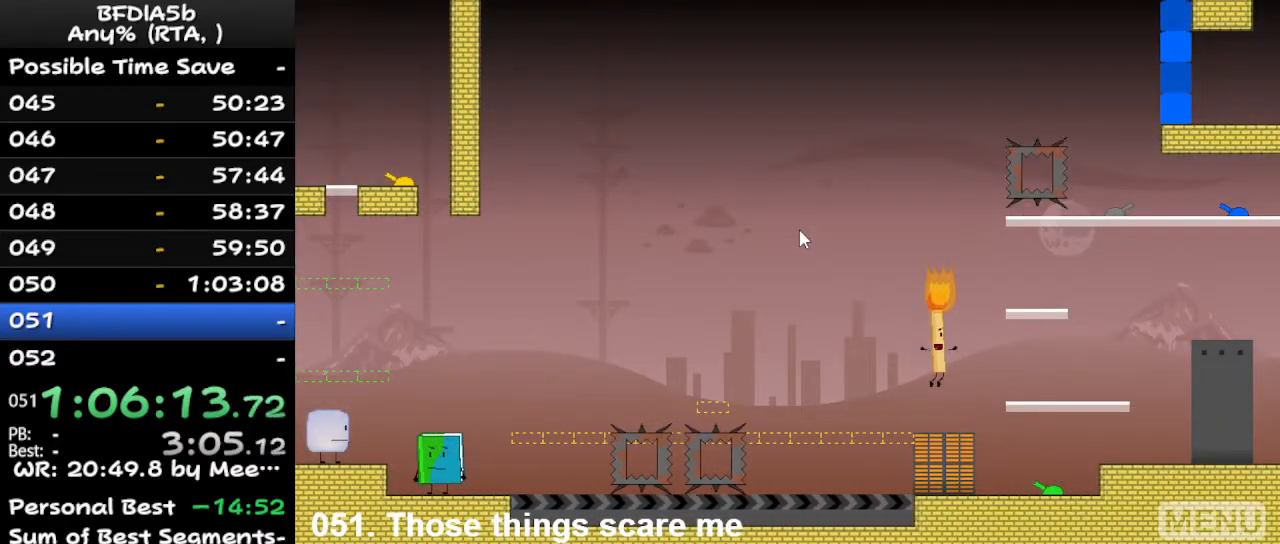
{"keys": [], "events": []}
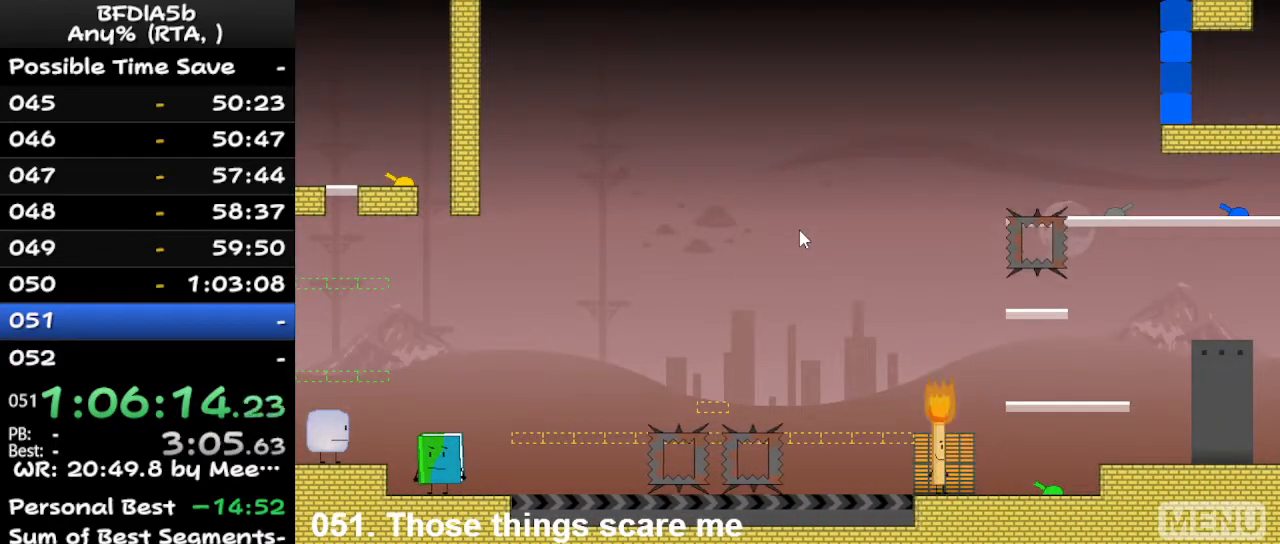
{"keys": [], "events": []}
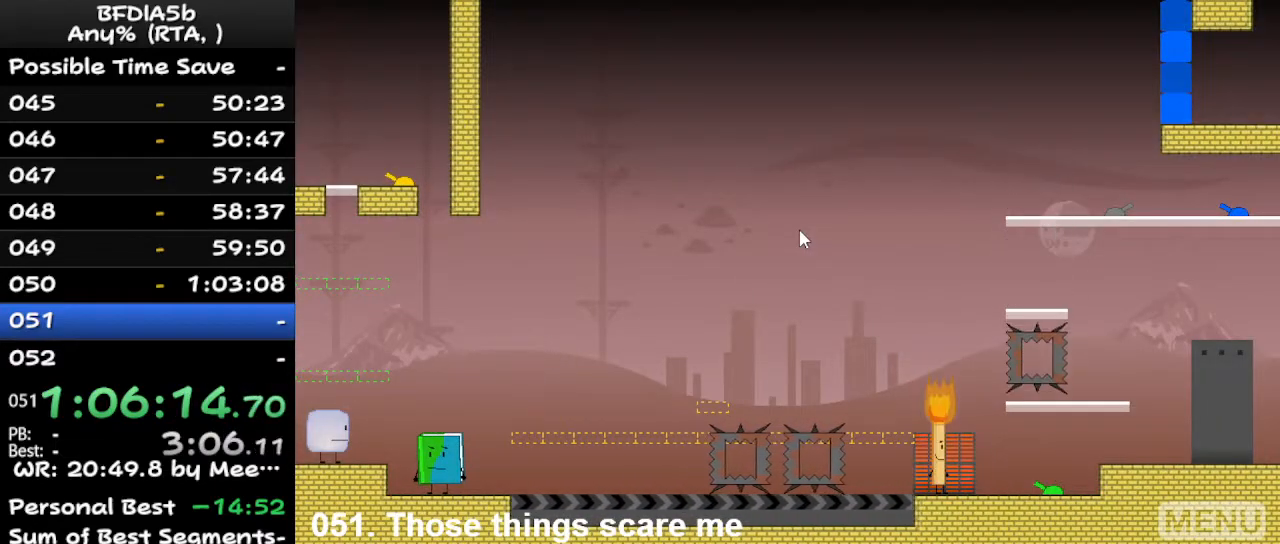
{"keys": [], "events": []}
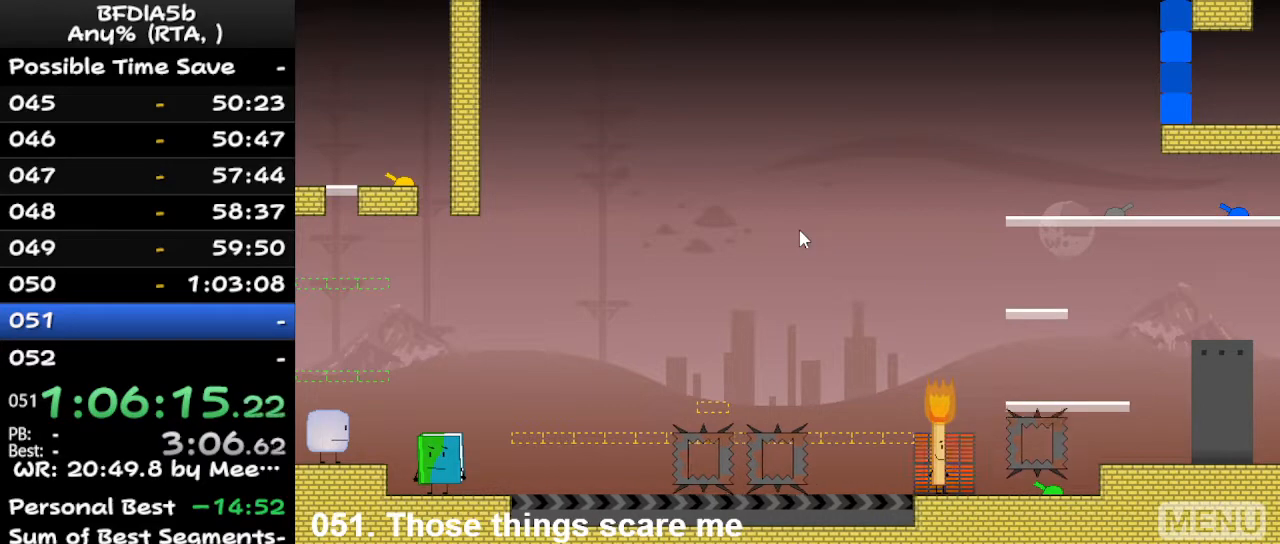
{"keys": [], "events": [[33, "right", "down"], [133, "right", "up"]]}
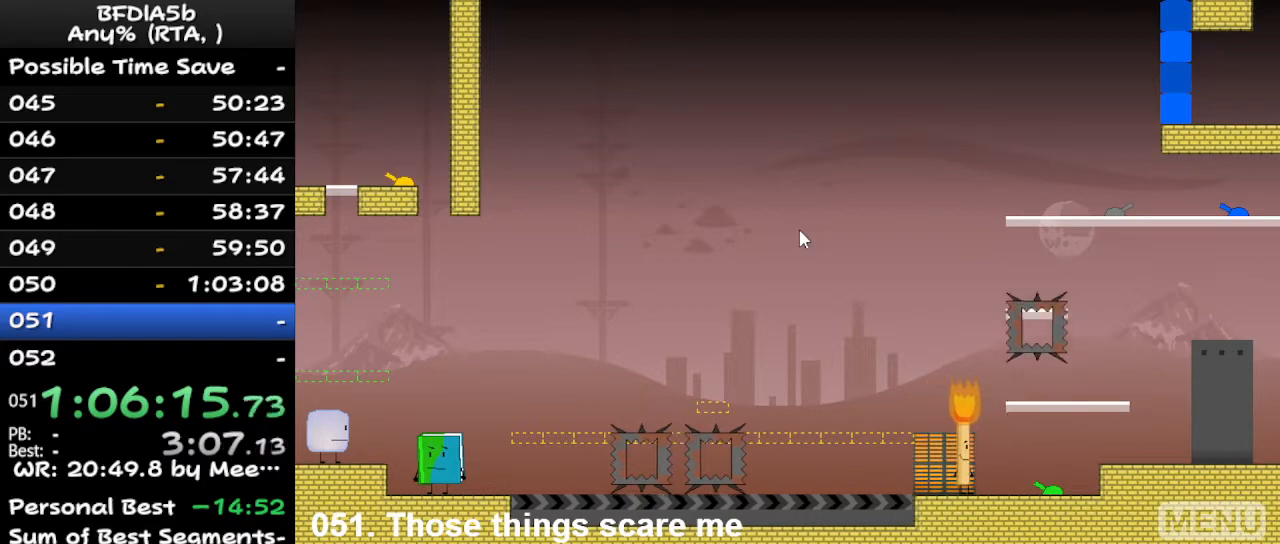
{"keys": ["right"], "events": [[100, "right", "down"]]}
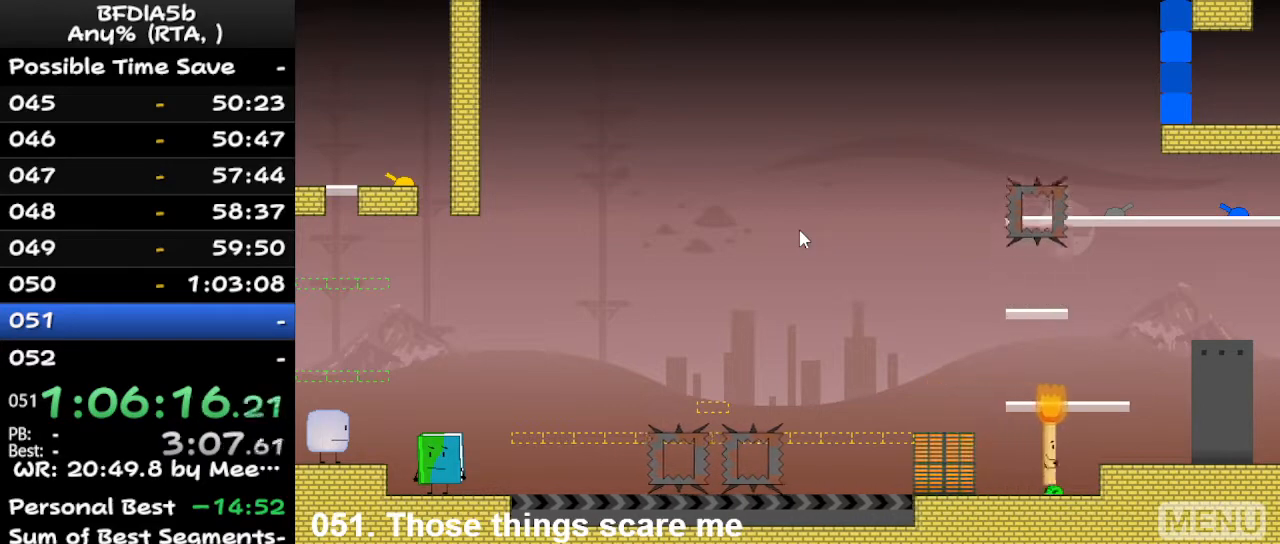
{"keys": [], "events": [[233, "space", "down"], [367, "right", "up"], [367, "space", "up"]]}
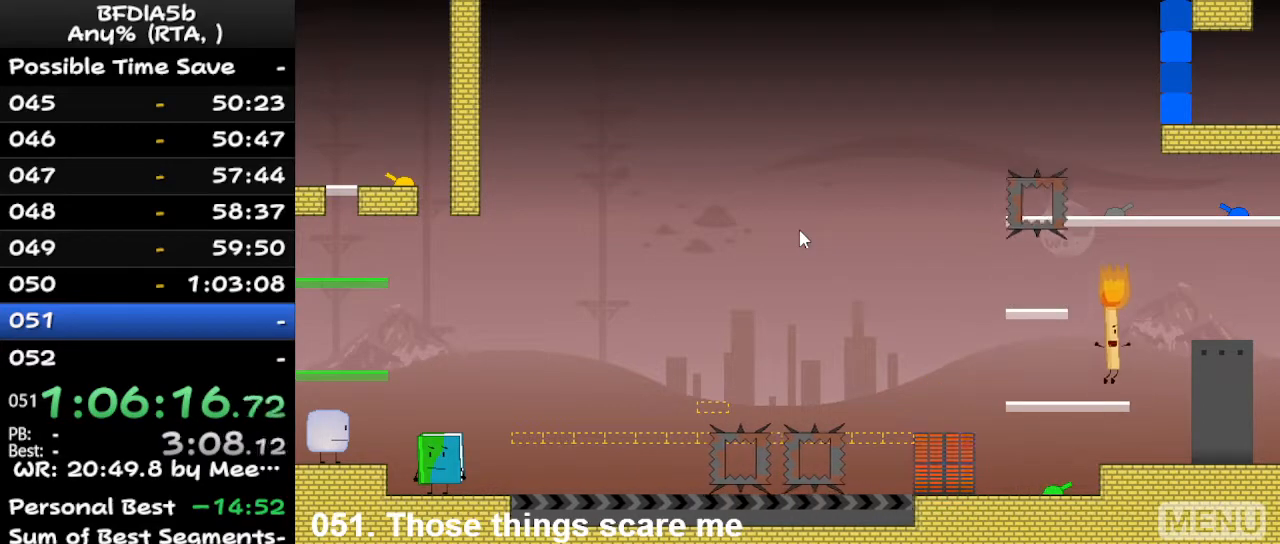
{"keys": [], "events": []}
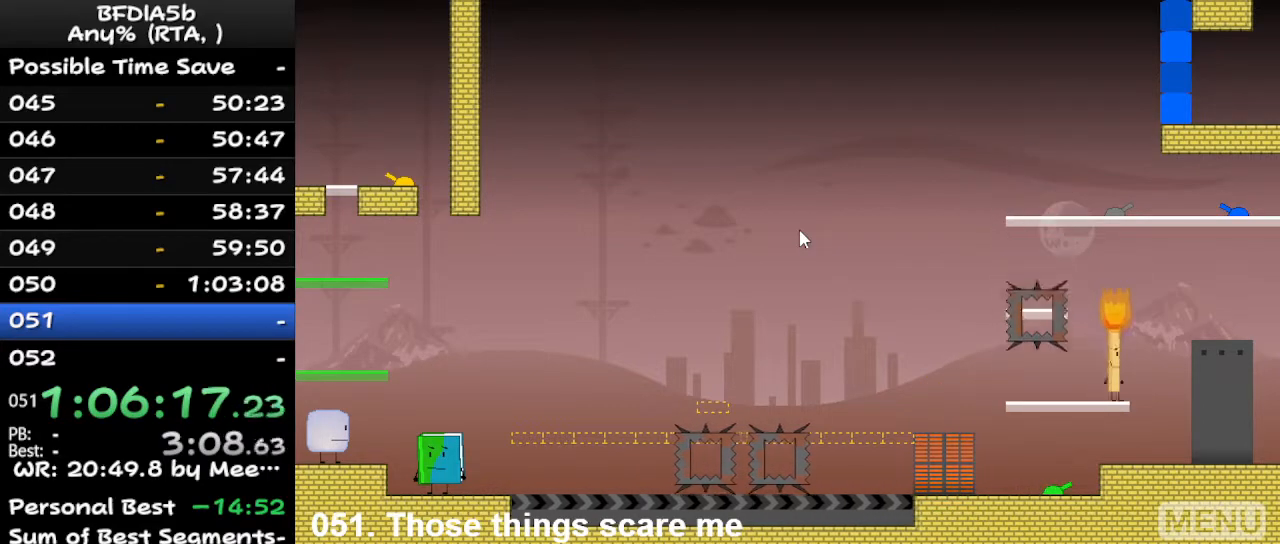
{"keys": [], "events": [[67, "left", "down"], [133, "space", "down"], [267, "space", "up"], [400, "left", "up"]]}
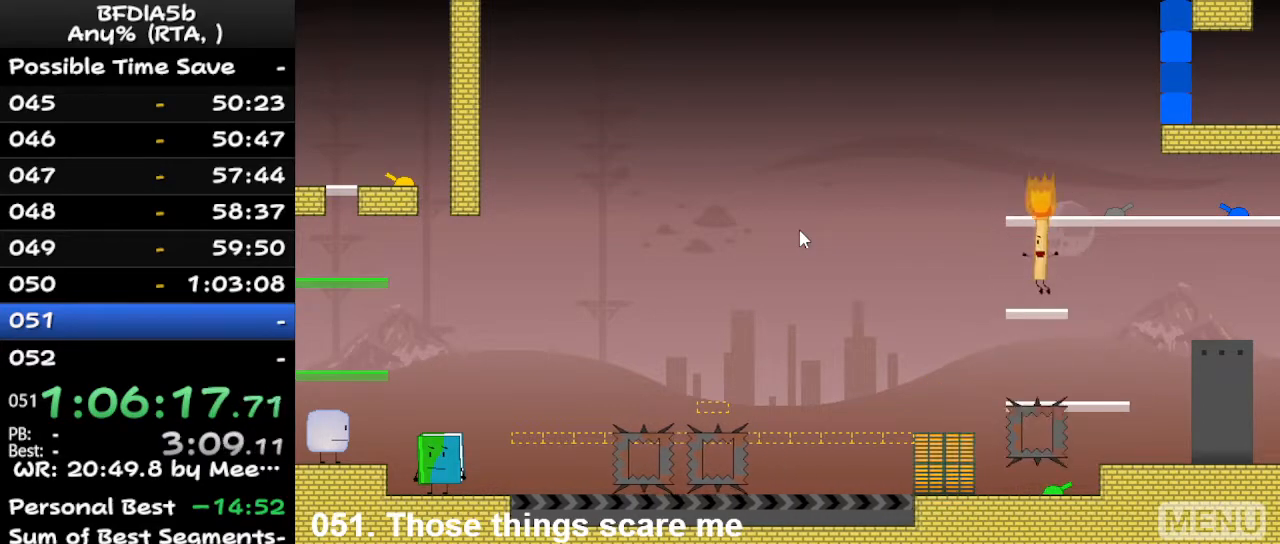
{"keys": ["right"], "events": [[167, "space", "down"], [200, "right", "down"], [300, "space", "up"]]}
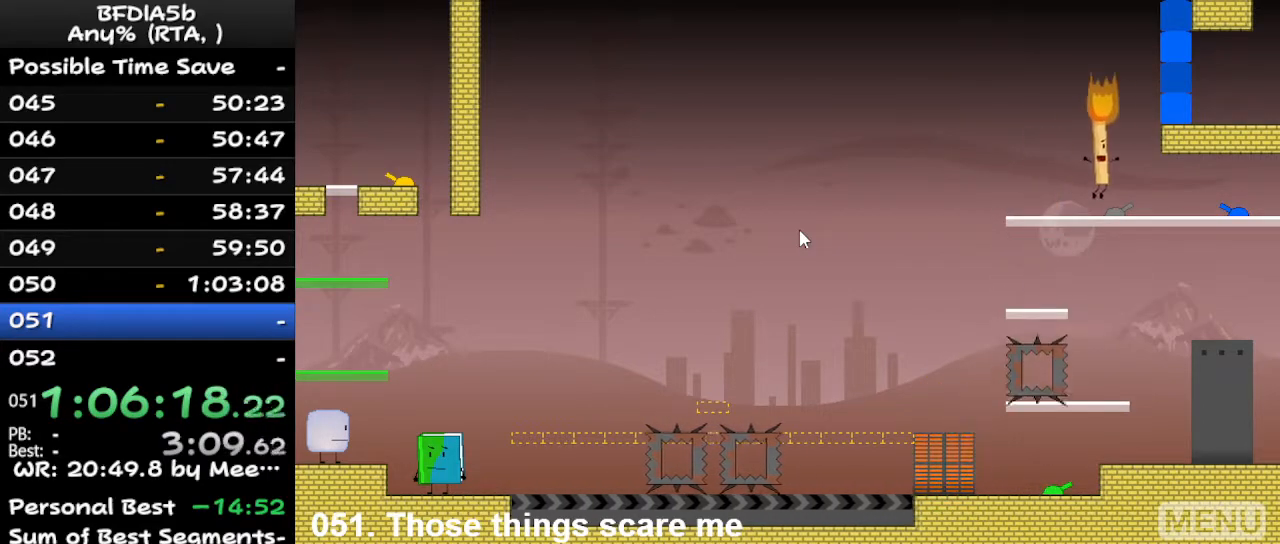
{"keys": [], "events": [[200, "right", "up"], [300, "left", "down"], [467, "left", "up"]]}
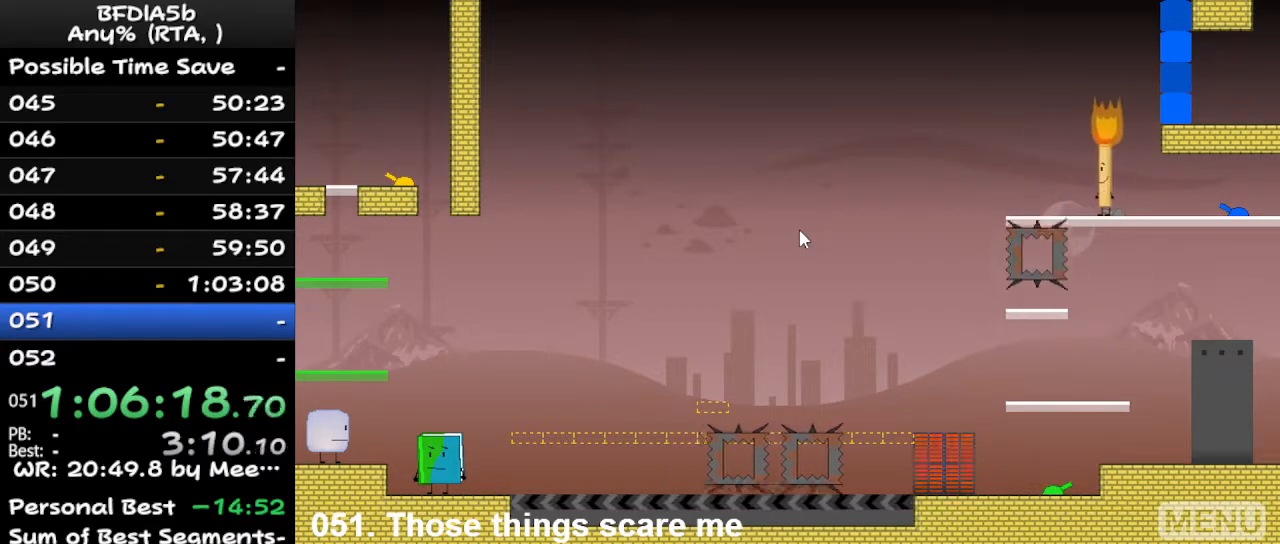
{"keys": [], "events": []}
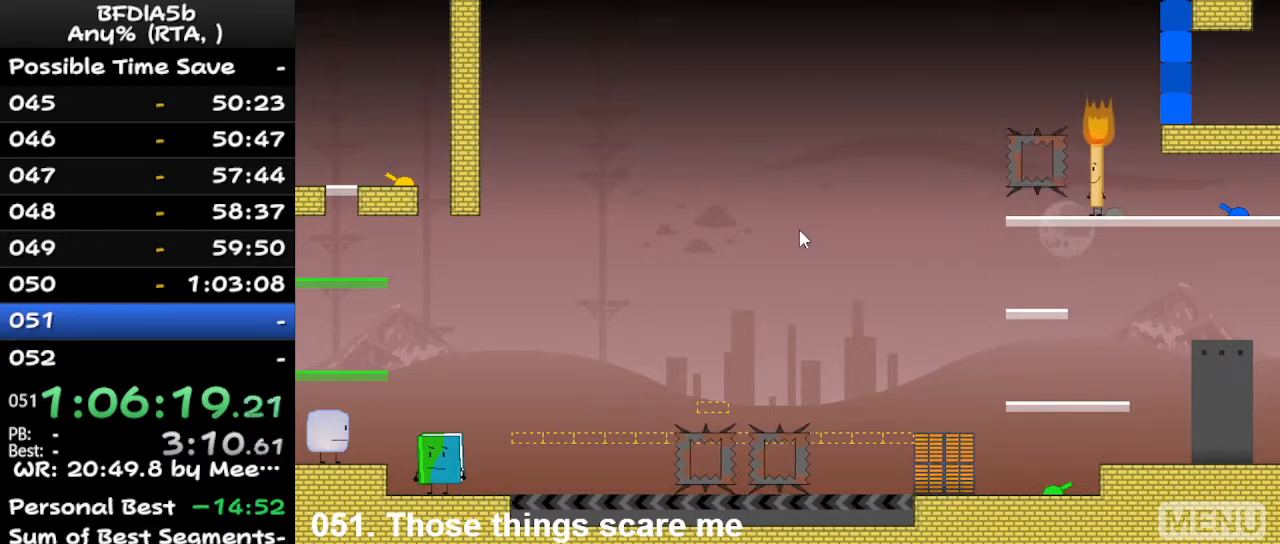
{"keys": [], "events": []}
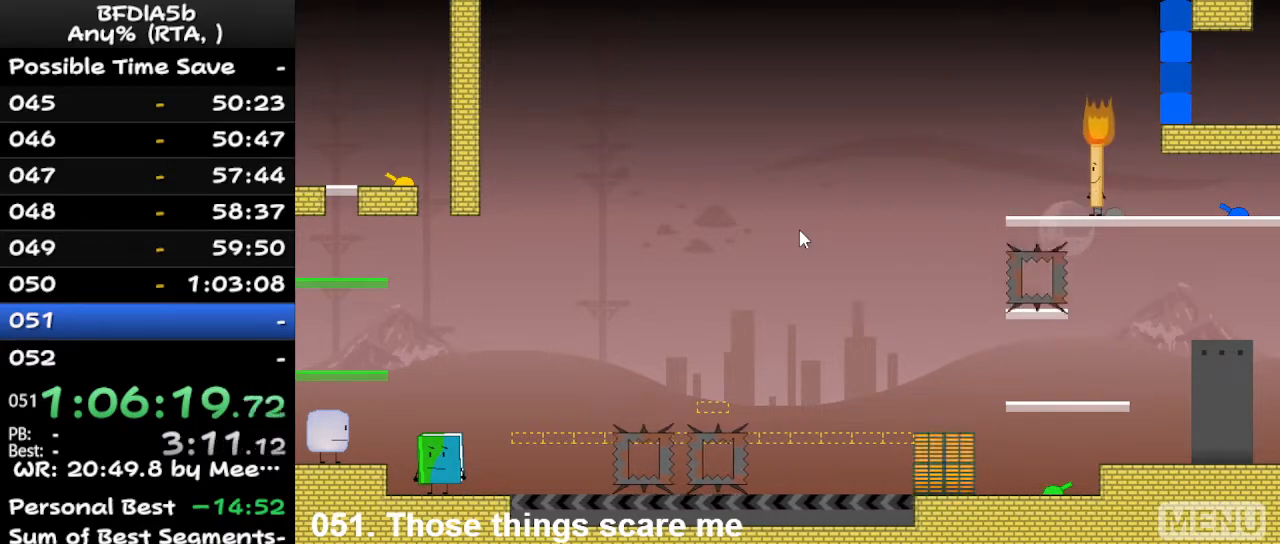
{"keys": ["left"], "events": [[267, "left", "down"]]}
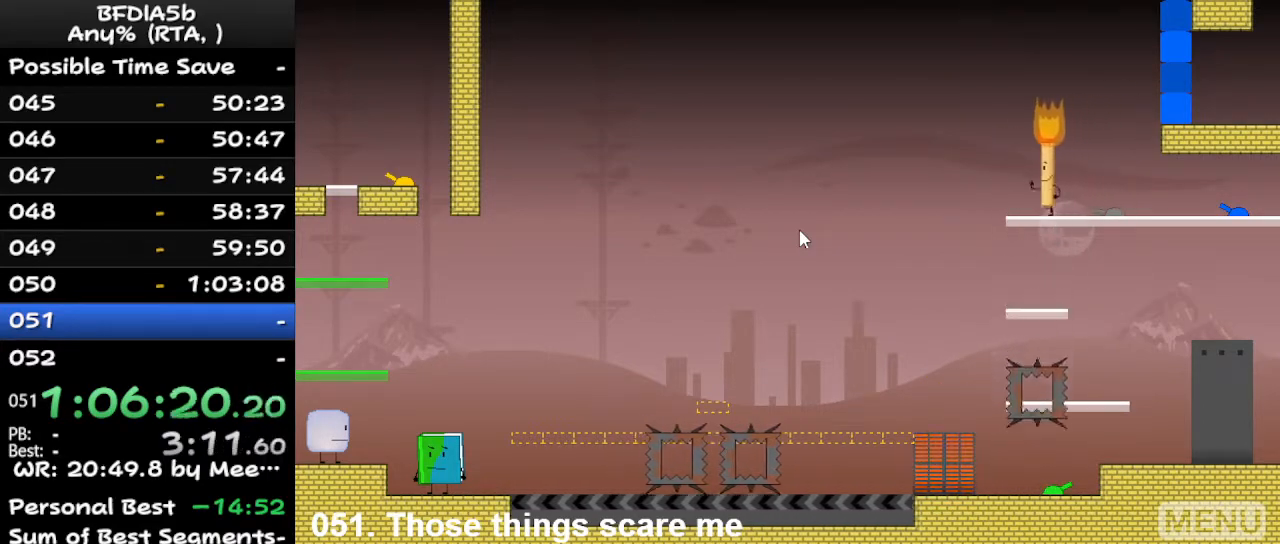
{"keys": [], "events": [[67, "space", "down"], [133, "space", "up"], [333, "left", "up"]]}
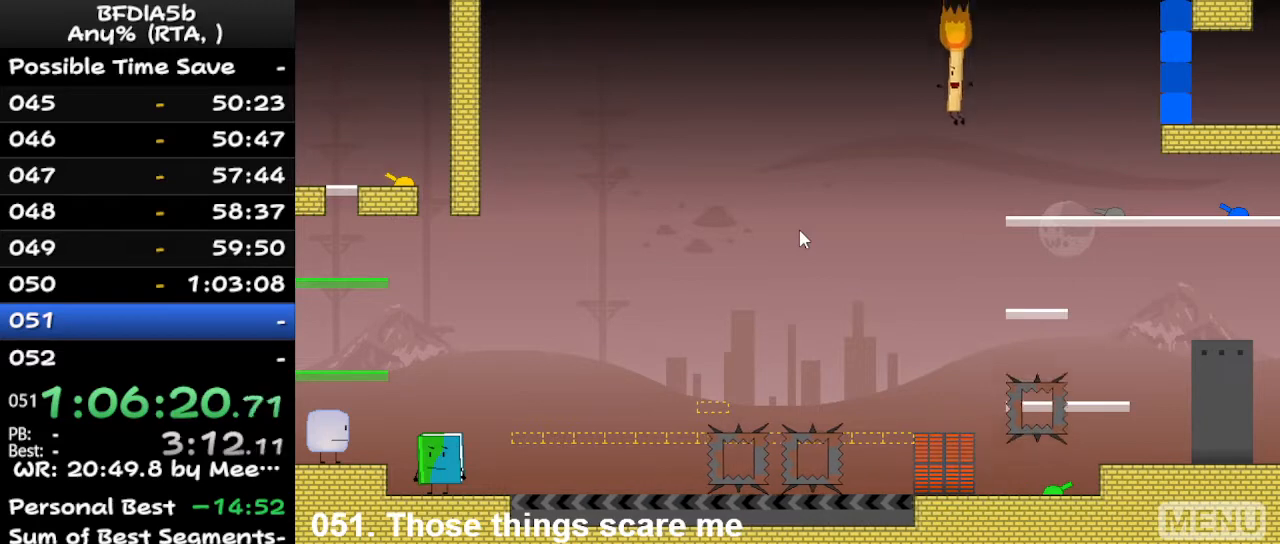
{"keys": [], "events": []}
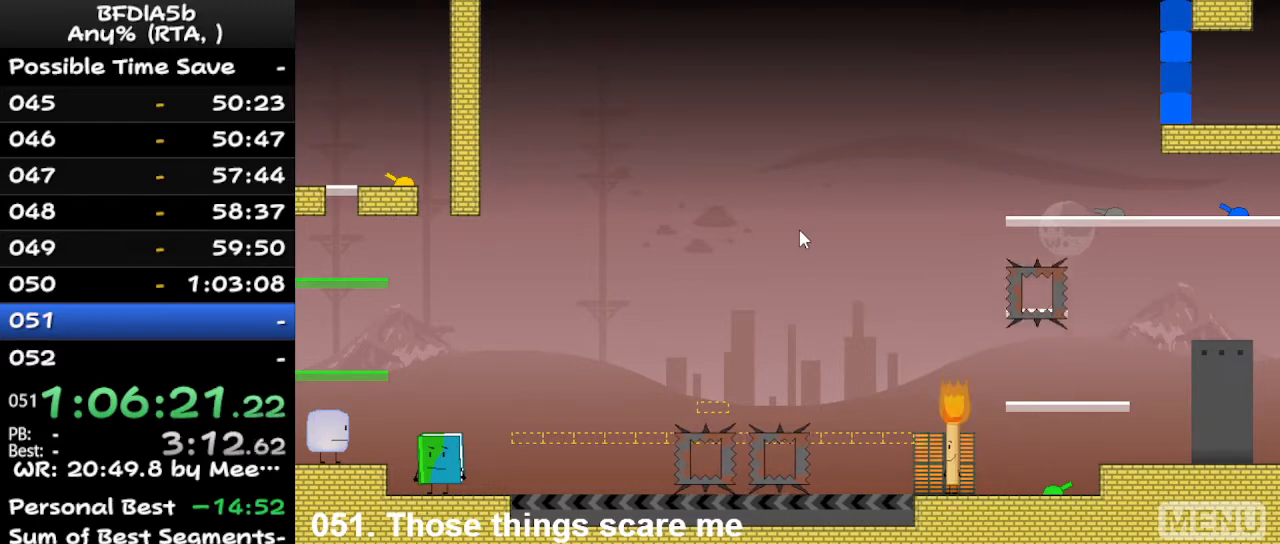
{"keys": ["left"], "events": [[233, "left", "down"]]}
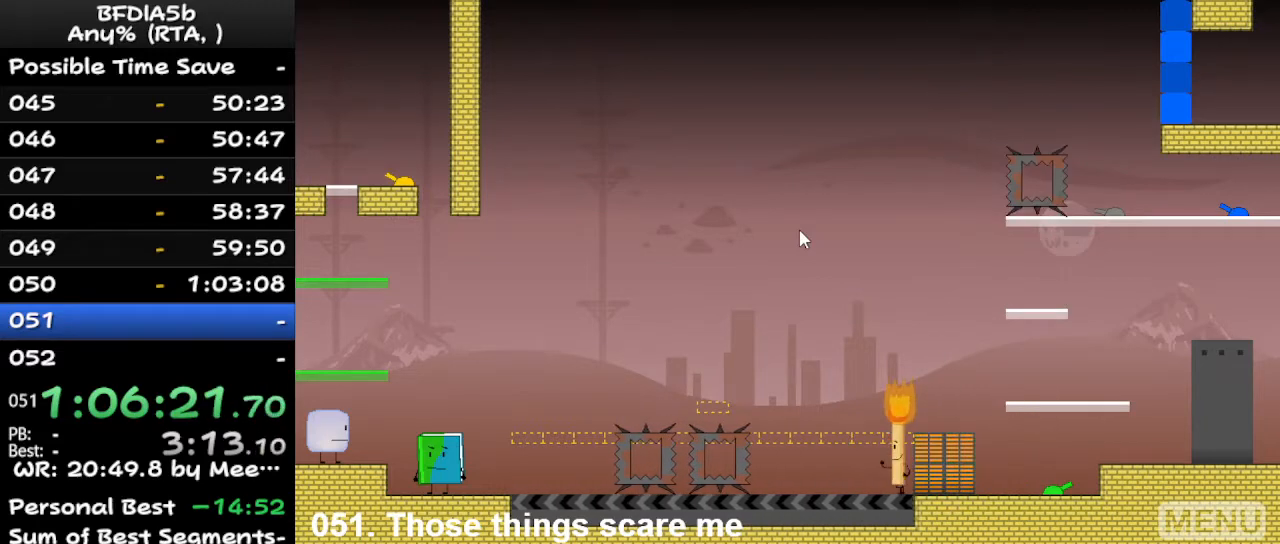
{"keys": ["left"], "events": [[233, "space", "down"], [500, "space", "up"]]}
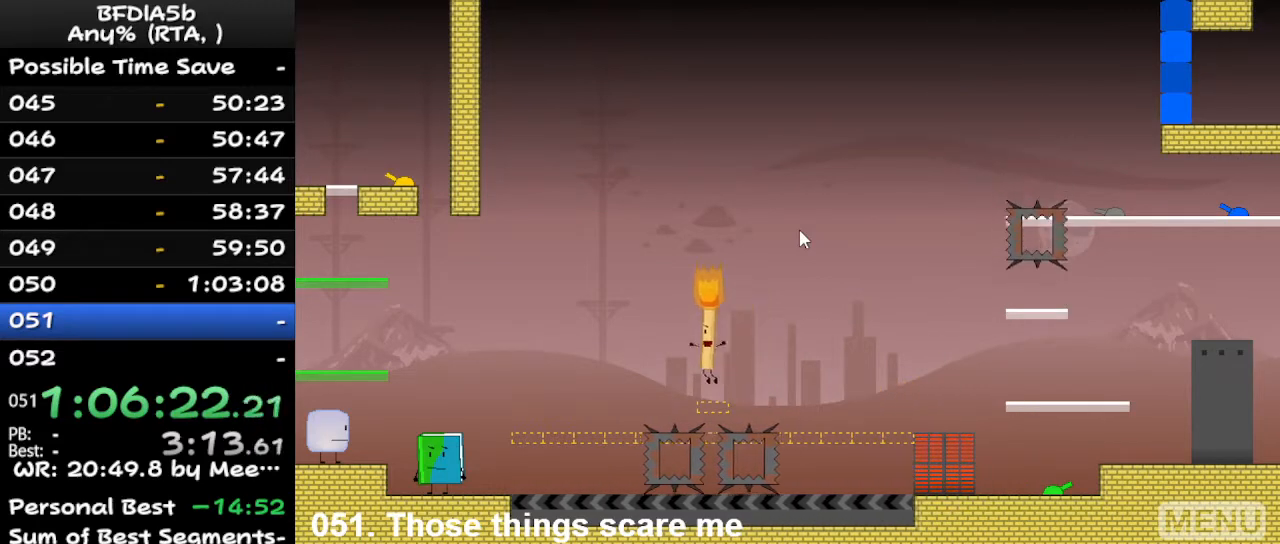
{"keys": ["left", "space"], "events": [[500, "space", "down"]]}
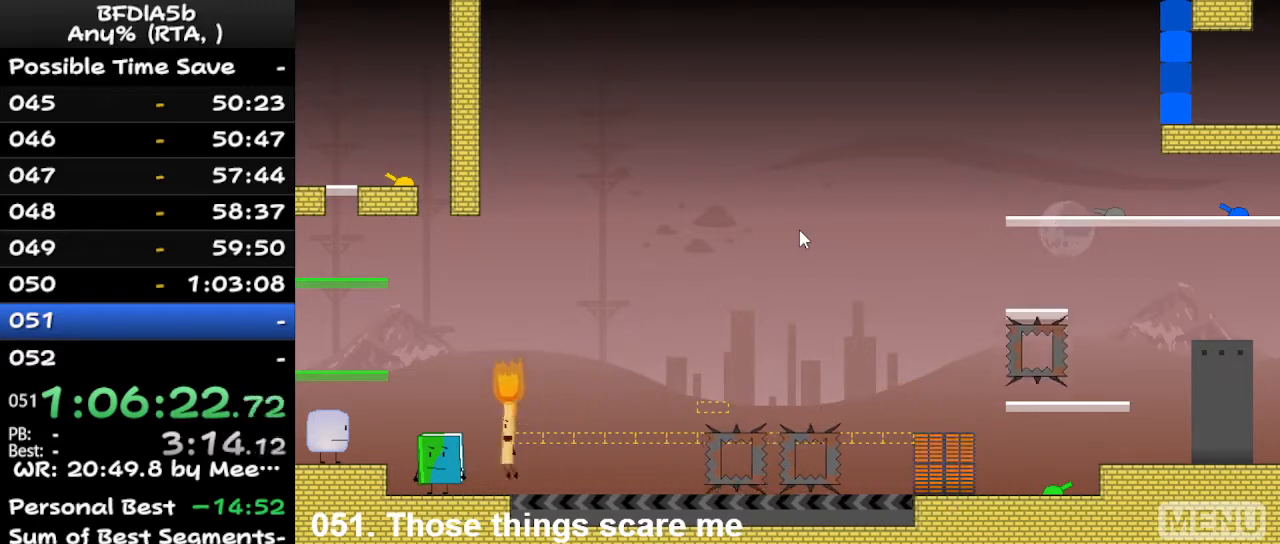
{"keys": ["right"], "events": [[133, "space", "up"], [233, "left", "up"], [267, "right", "down"]]}
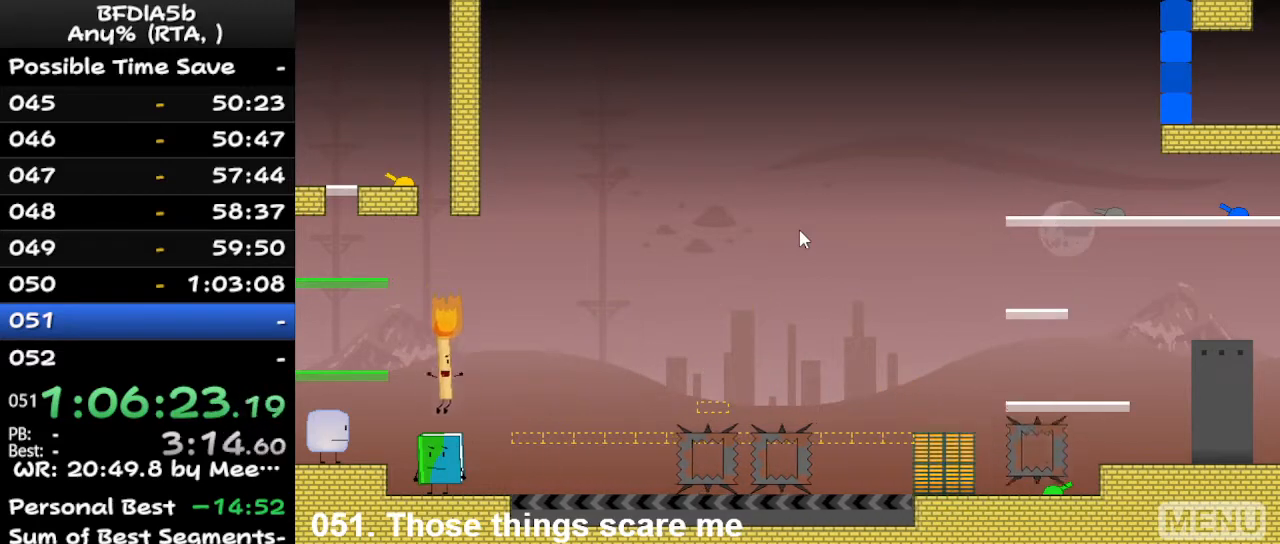
{"keys": [], "events": [[100, "right", "up"]]}
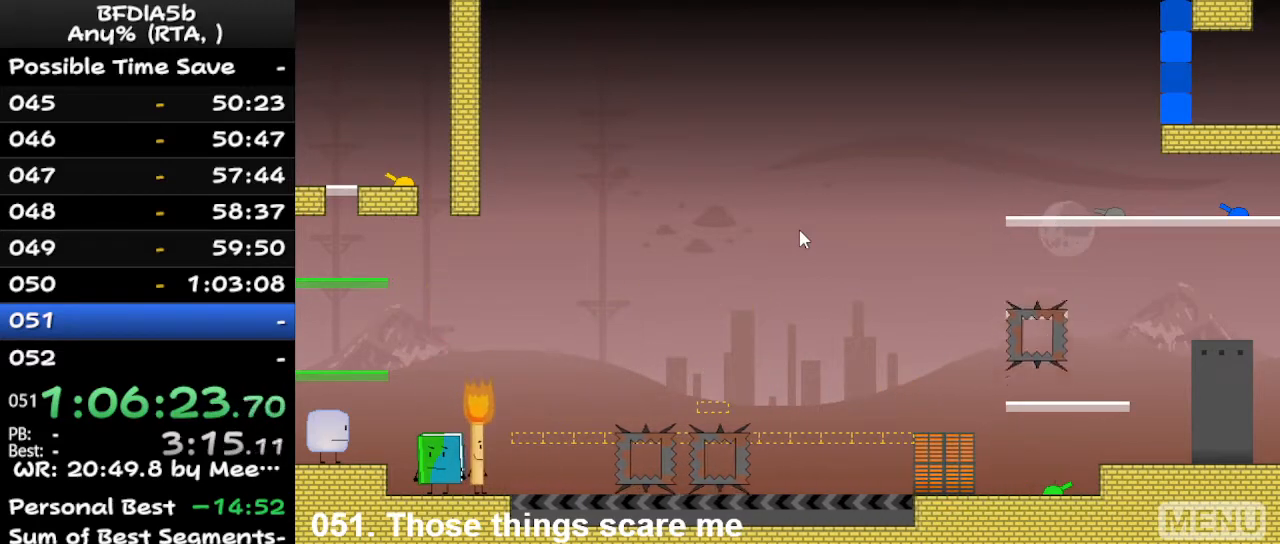
{"keys": [], "events": [[100, "right", "down"], [200, "left", "down"], [200, "right", "up"], [233, "left", "up"]]}
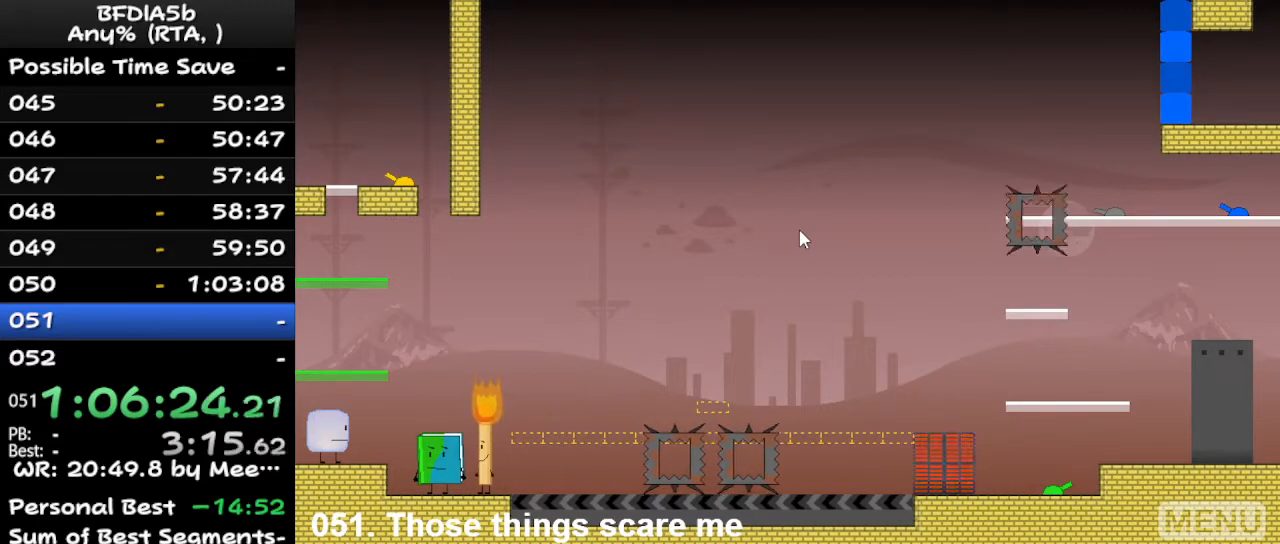
{"keys": [], "events": []}
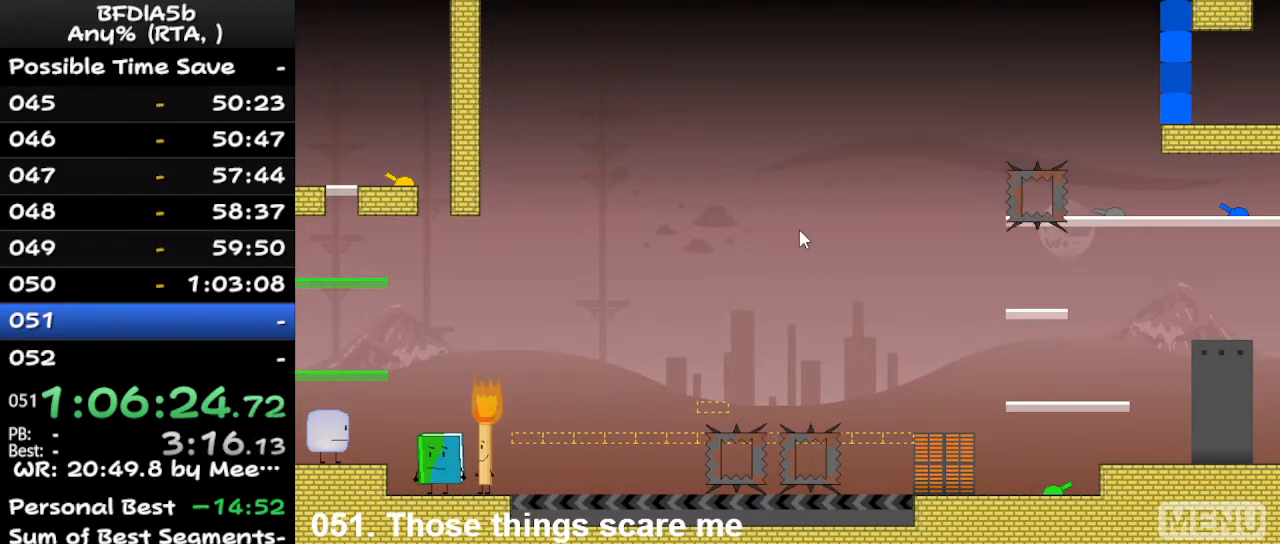
{"keys": [], "events": []}
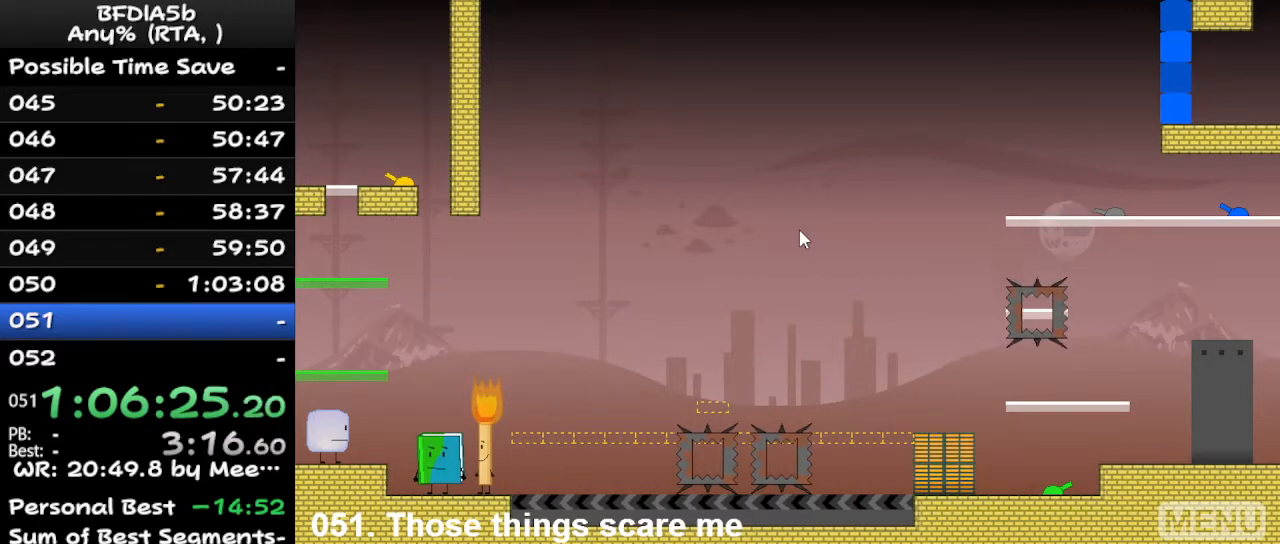
{"keys": [], "events": []}